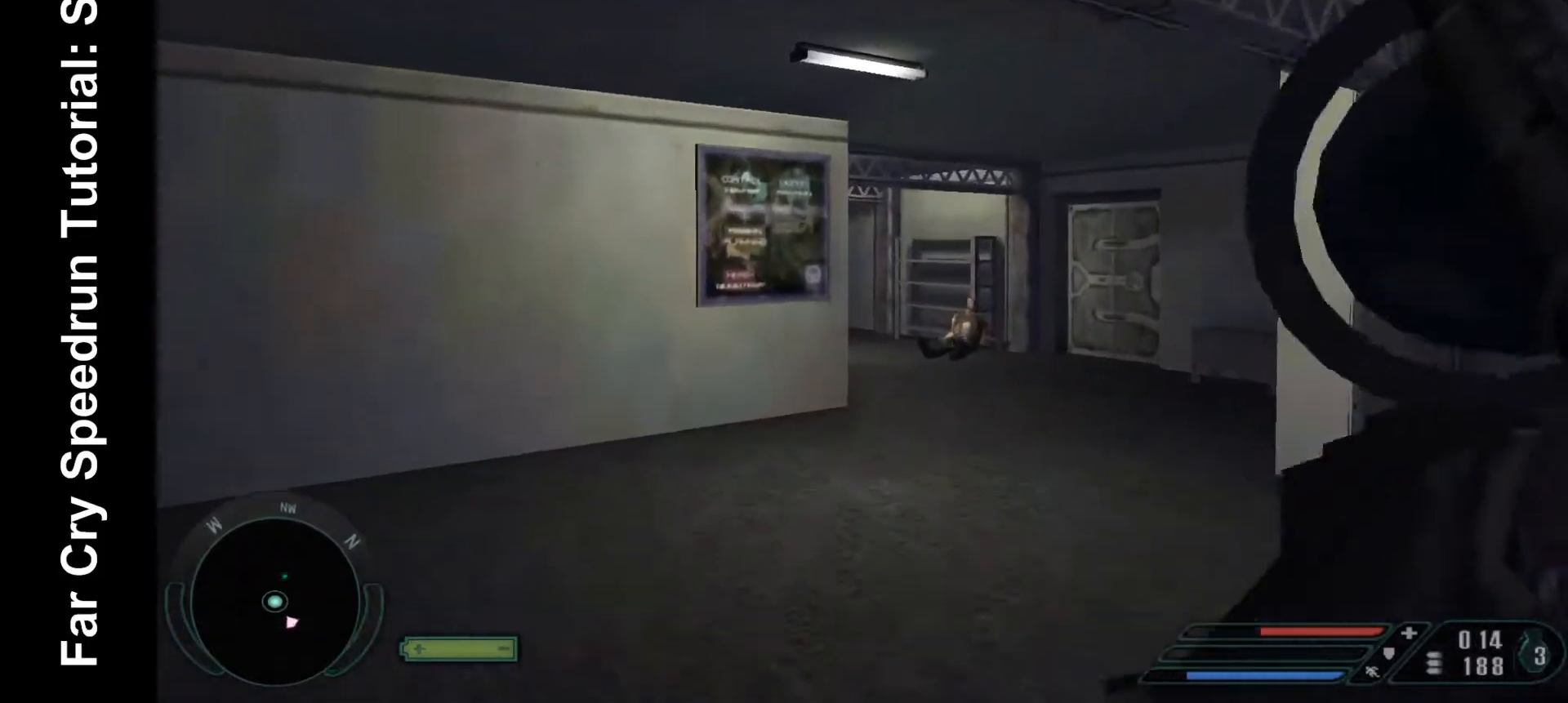
Gameplay with keyboard and mouse; each line is a JSON object with the keys and mouse buttons held at the frame after it. "events" lists presses ("down") and releases ("up") of ".", "/", "1", "2", "3", "4", "5", "6", "7", "8", "a", "alt", "b", "c", "caps_lock", "ctrl", "d", "down", "e", "equals", "escape", "f", "f1", "f2", "f3", "f4", "f5", "f6", "f7", "f8", "g", "h", "left", "minus", "num0", "num1", "num2", "num3", "num4", "num5", "num6", "num7", "num8", "num9", "q", "r", "return", "right", "s", "shift", "space", "super", "t", "tab", "tilde", "u", "up", "v", "w", "x", "y", "z", "mouse_left", "mouse_wheel", "mouse_right" and "mouse_mb4" between this image and that frame as [ms after this image, input, new state], when the widget could be followed in between. "mouse_left", "mouse_wheel", "mouse_right", "mouse_mb4" = the "left", "wheel", "right", "mb4" buttons of the "mouse" list. No other keys are recorded. "wheel" means that the mouse wheel is clicked or scrolled. Mouse movement is not recorded.
{"keys": ["w"], "mouse": [], "events": []}
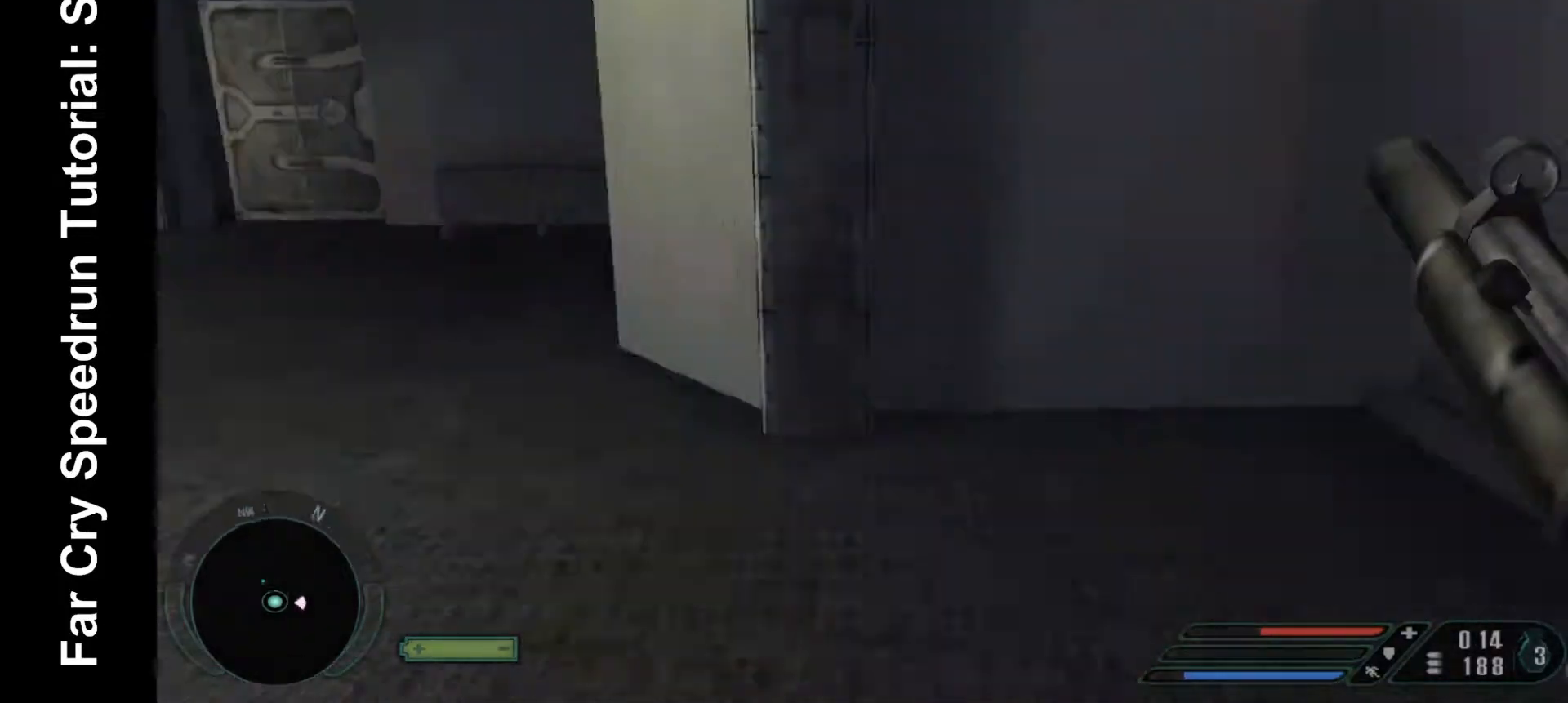
{"keys": ["w"], "mouse": [], "events": []}
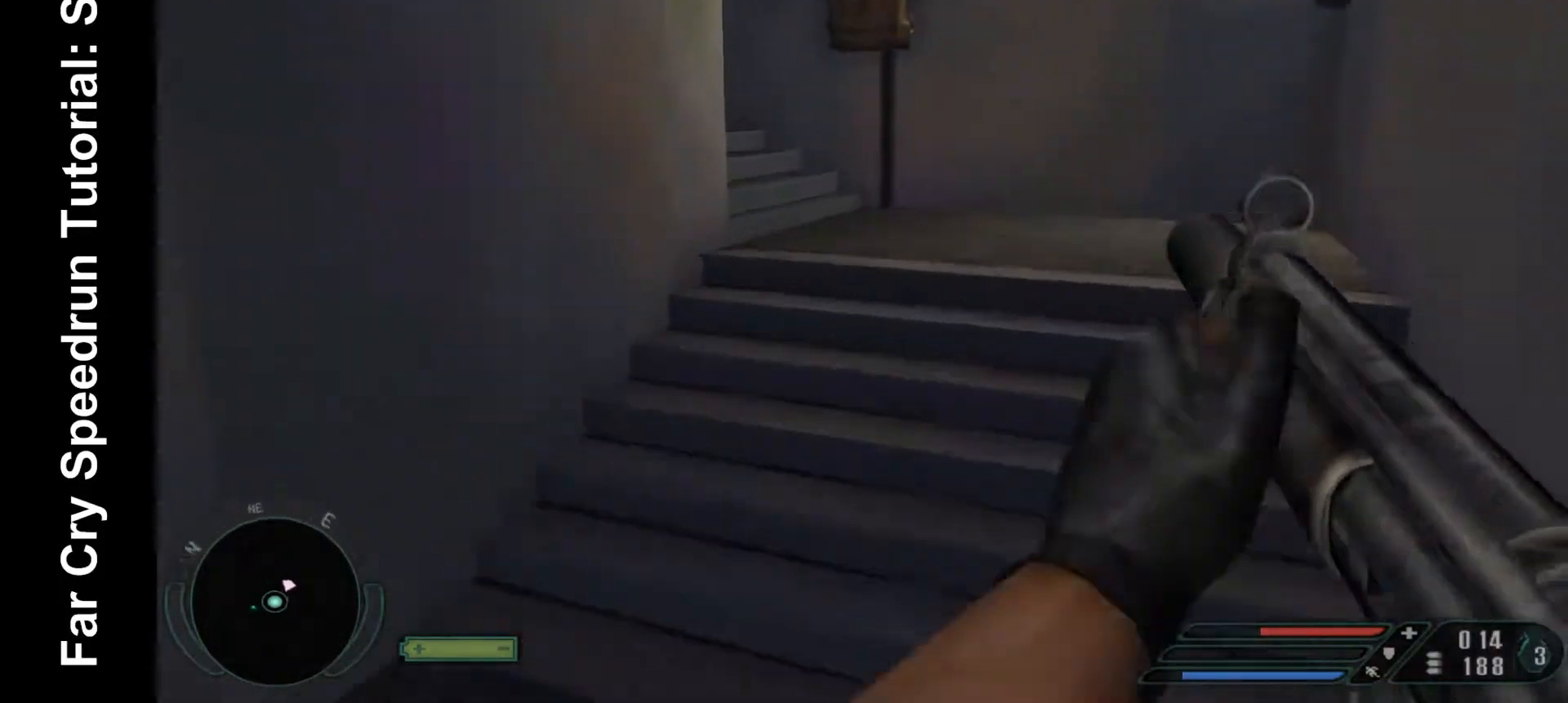
{"keys": ["w"], "mouse": [], "events": []}
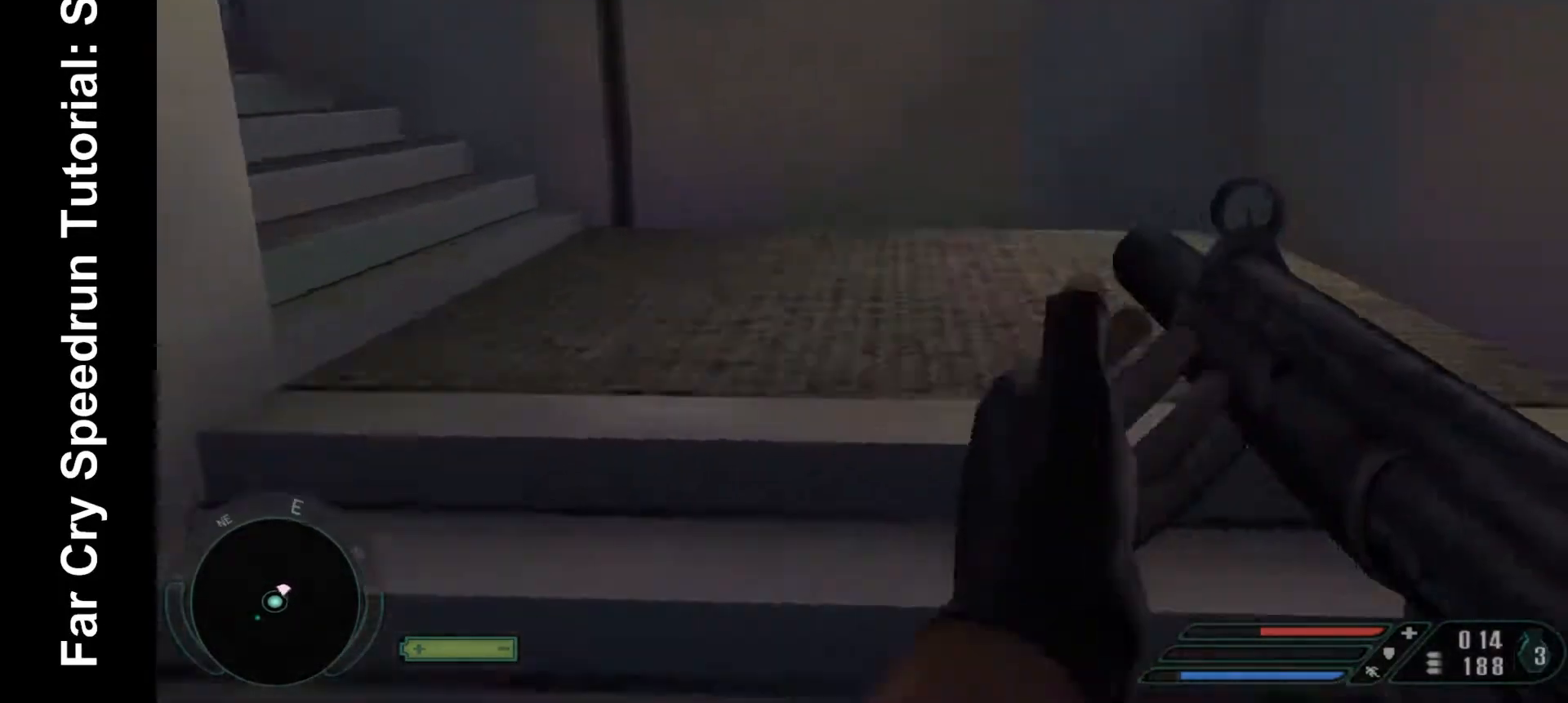
{"keys": ["w"], "mouse": [], "events": []}
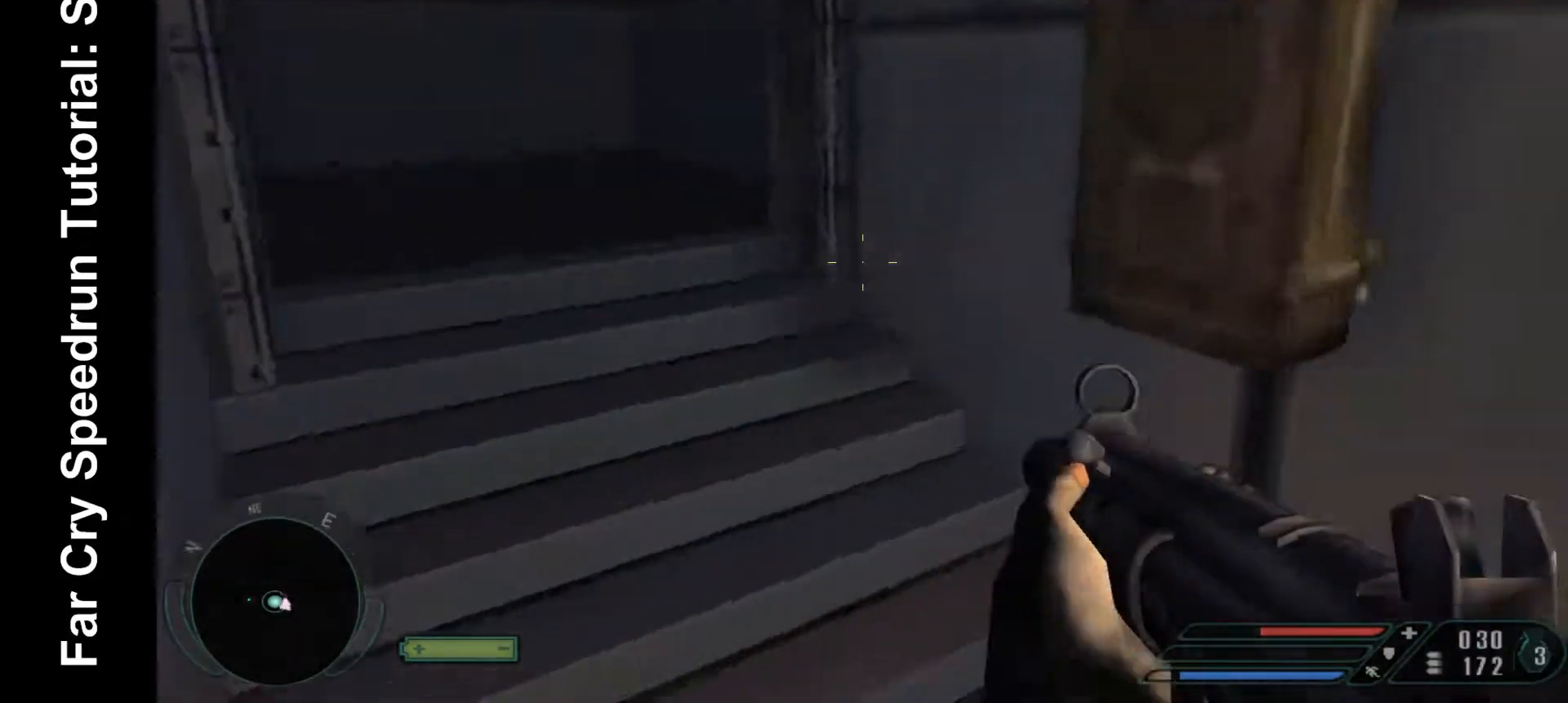
{"keys": ["w"], "mouse": [], "events": []}
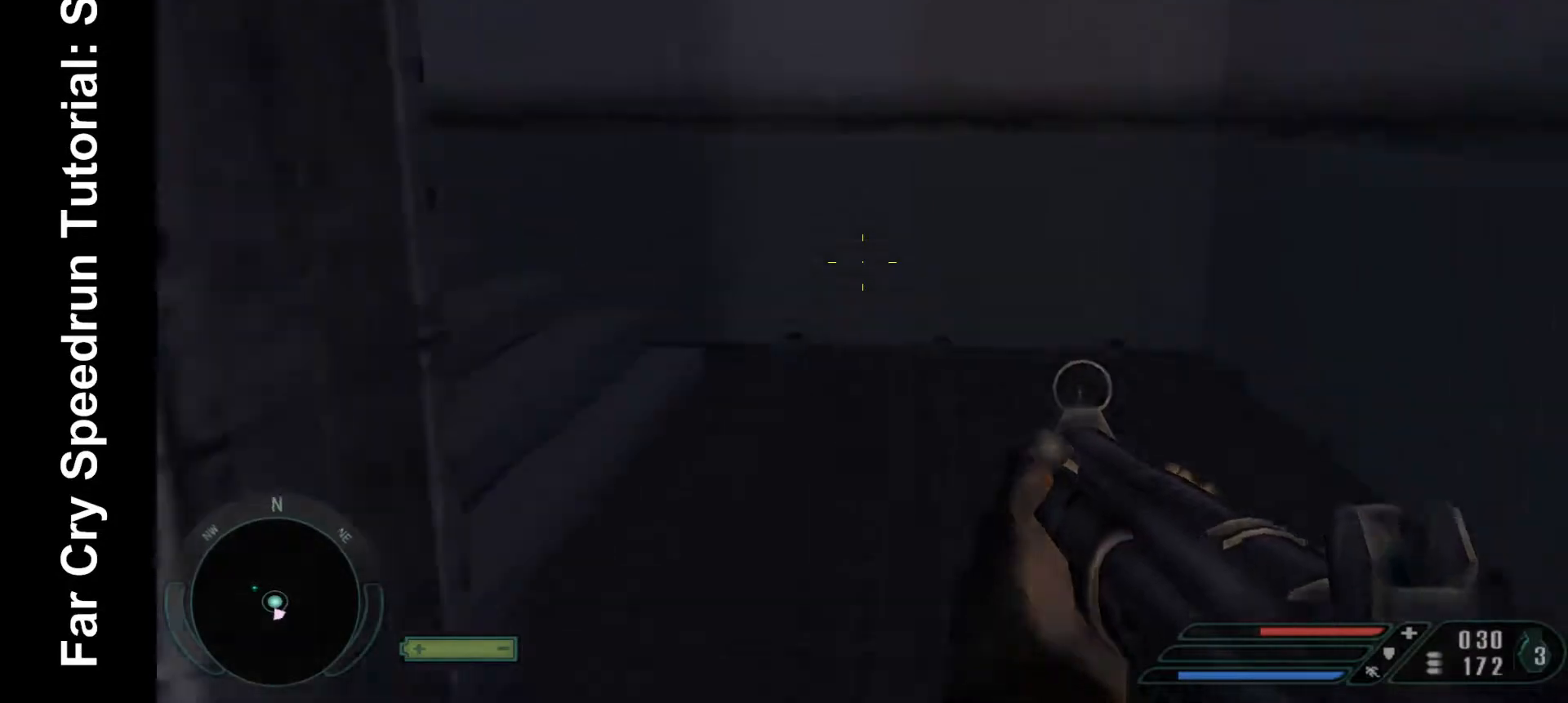
{"keys": ["w"], "mouse": [], "events": []}
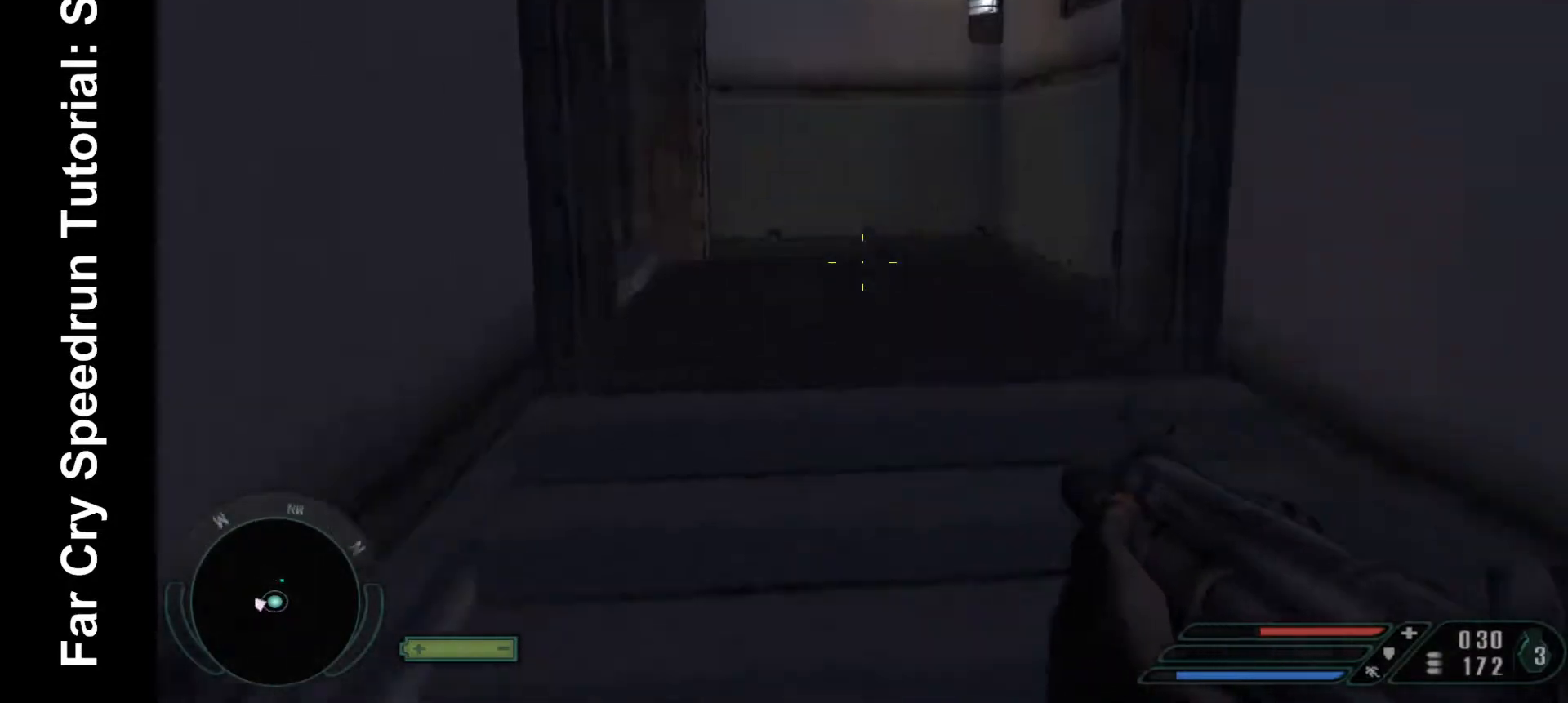
{"keys": ["w"], "mouse": [], "events": []}
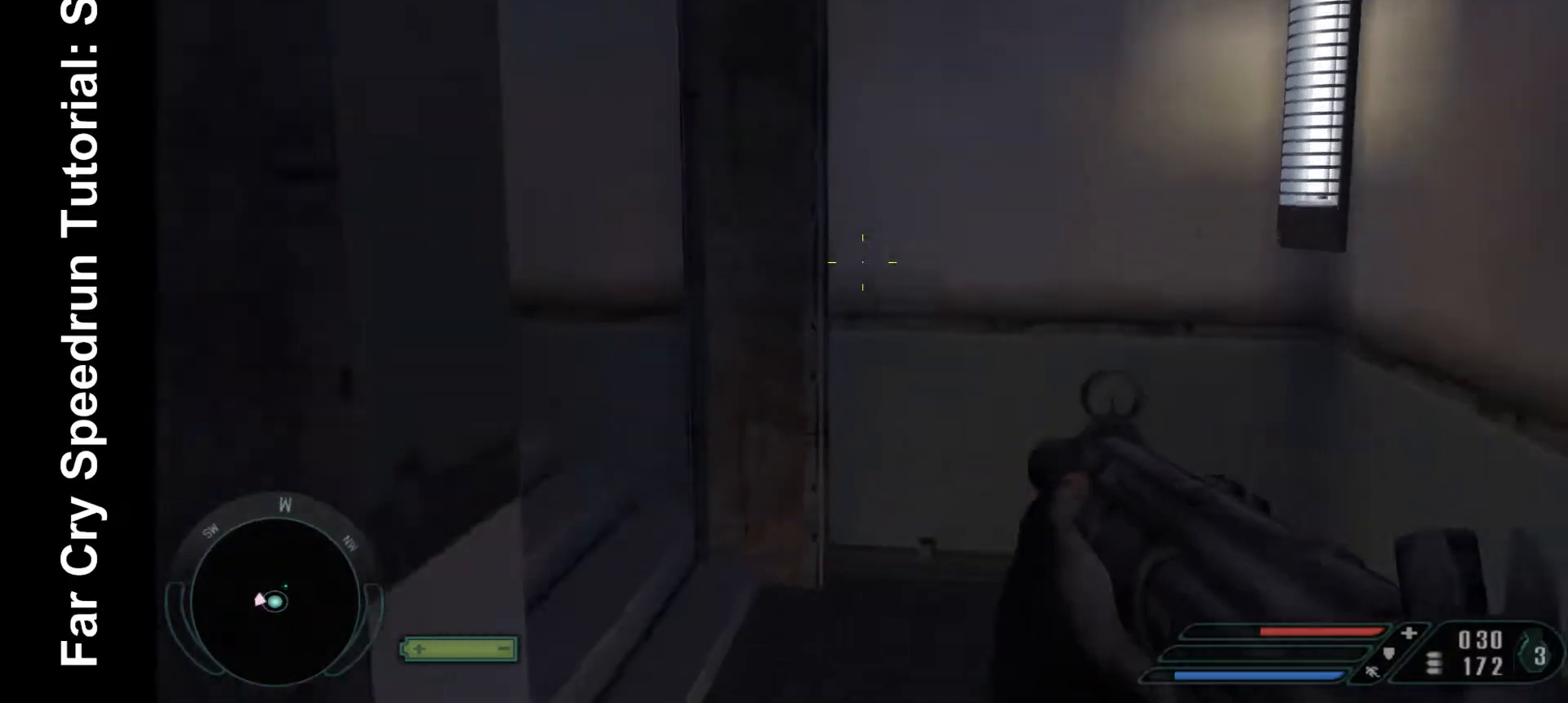
{"keys": ["w"], "mouse": [], "events": []}
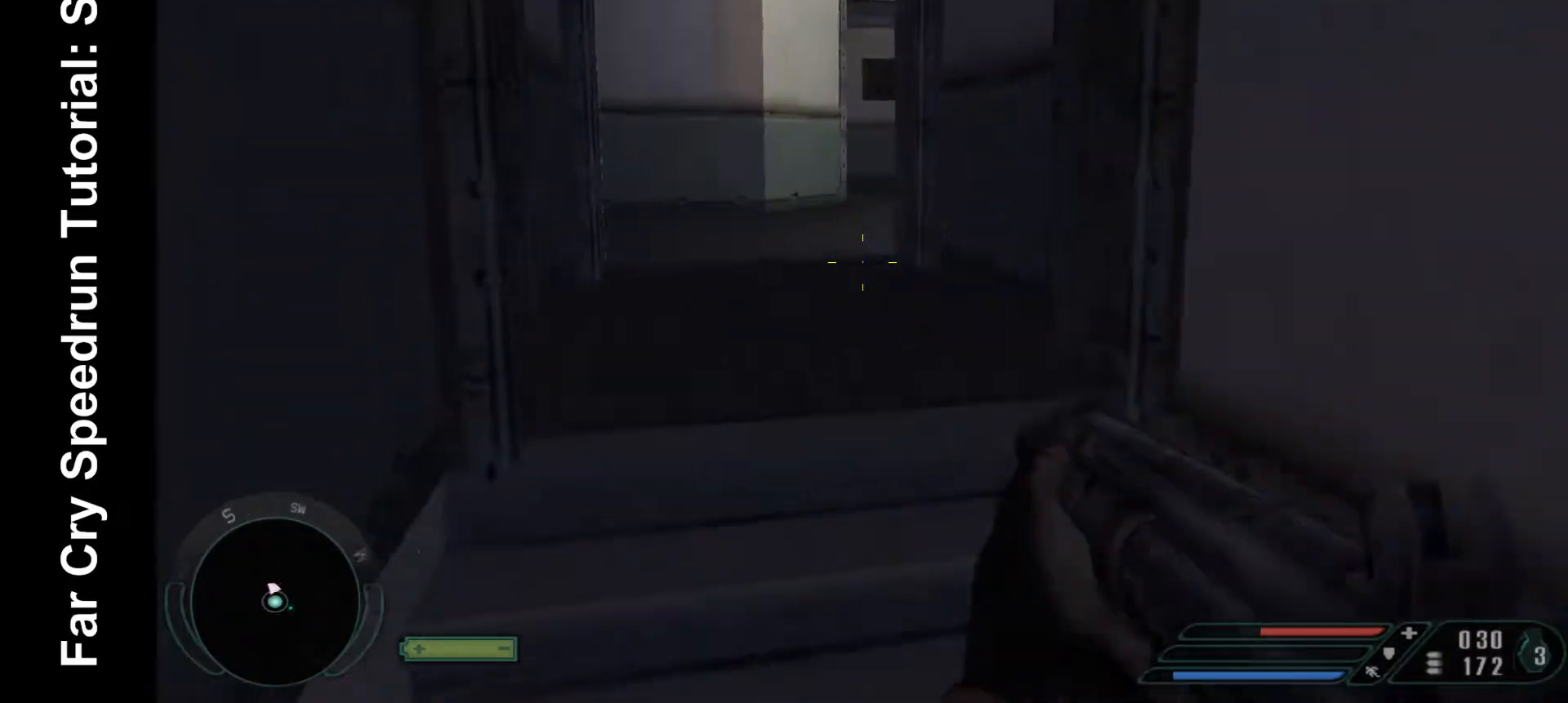
{"keys": ["w"], "mouse": [], "events": []}
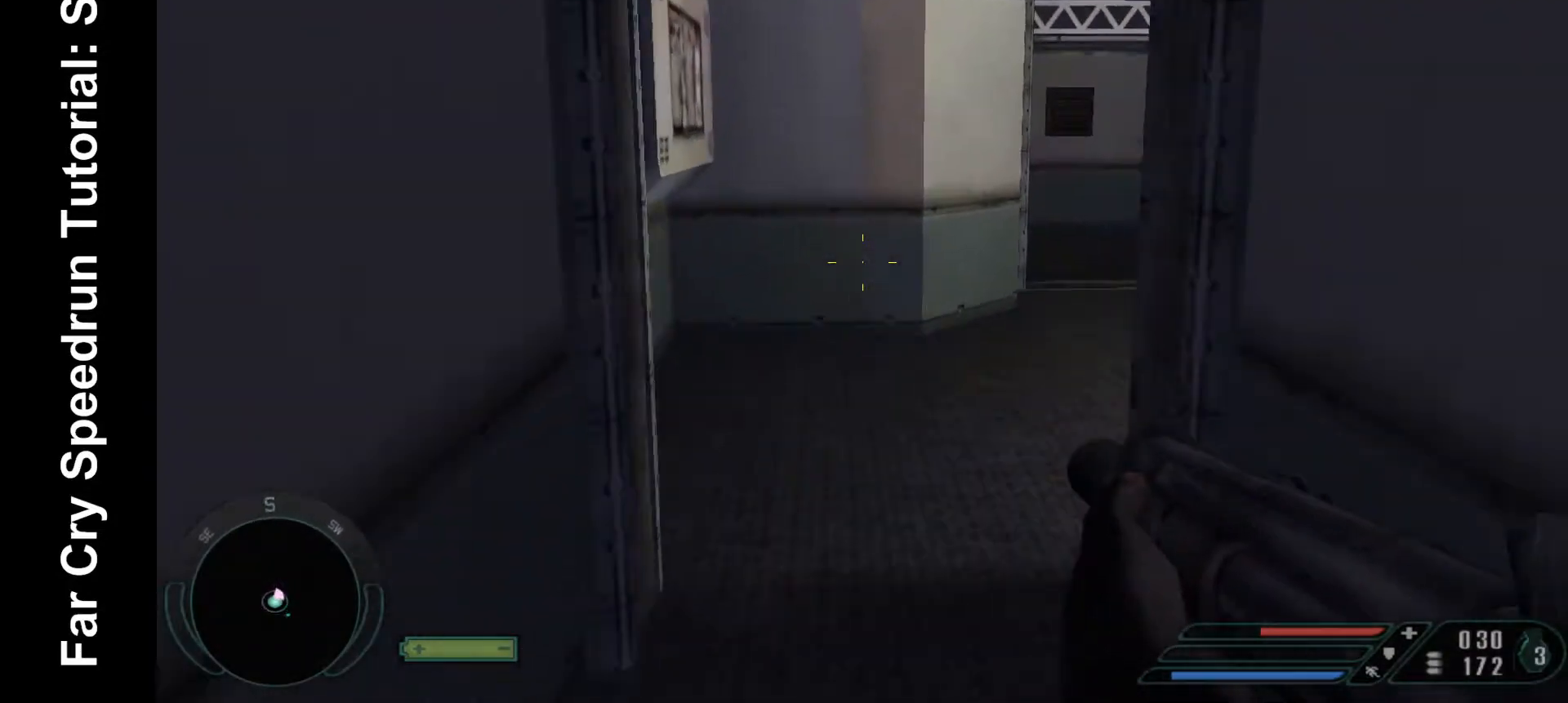
{"keys": ["w"], "mouse": [], "events": []}
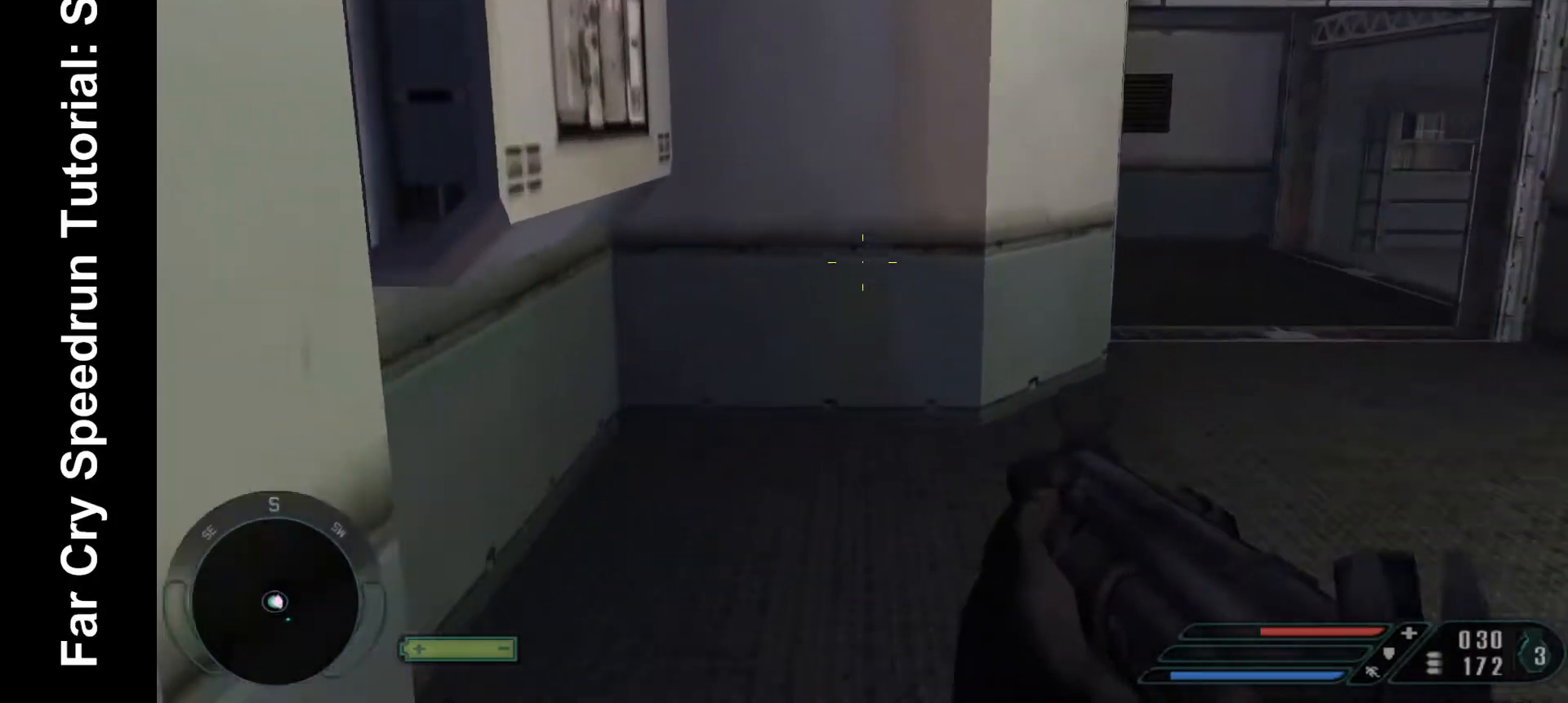
{"keys": ["w"], "mouse": [], "events": [[67, "2", "down"], [100, "2", "up"]]}
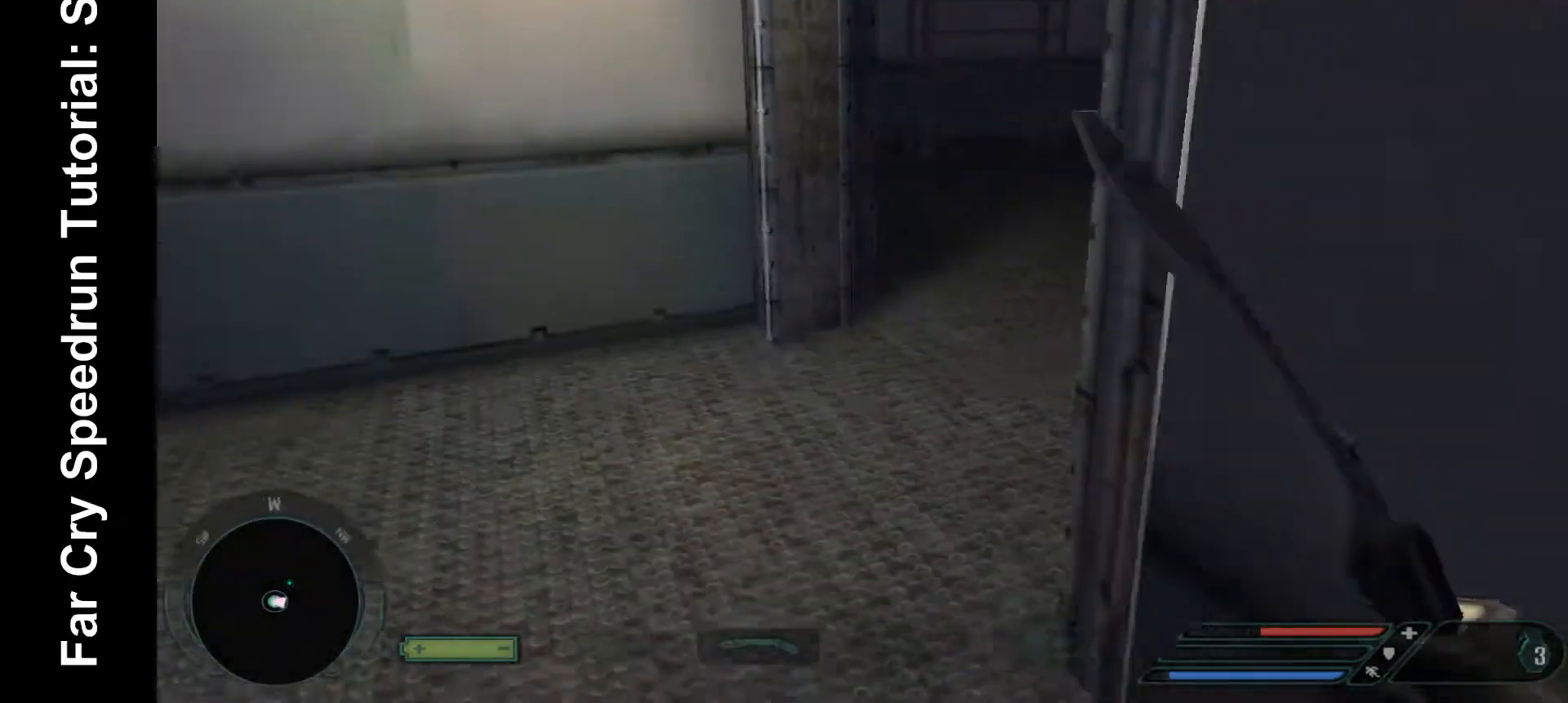
{"keys": ["w"], "mouse": [], "events": []}
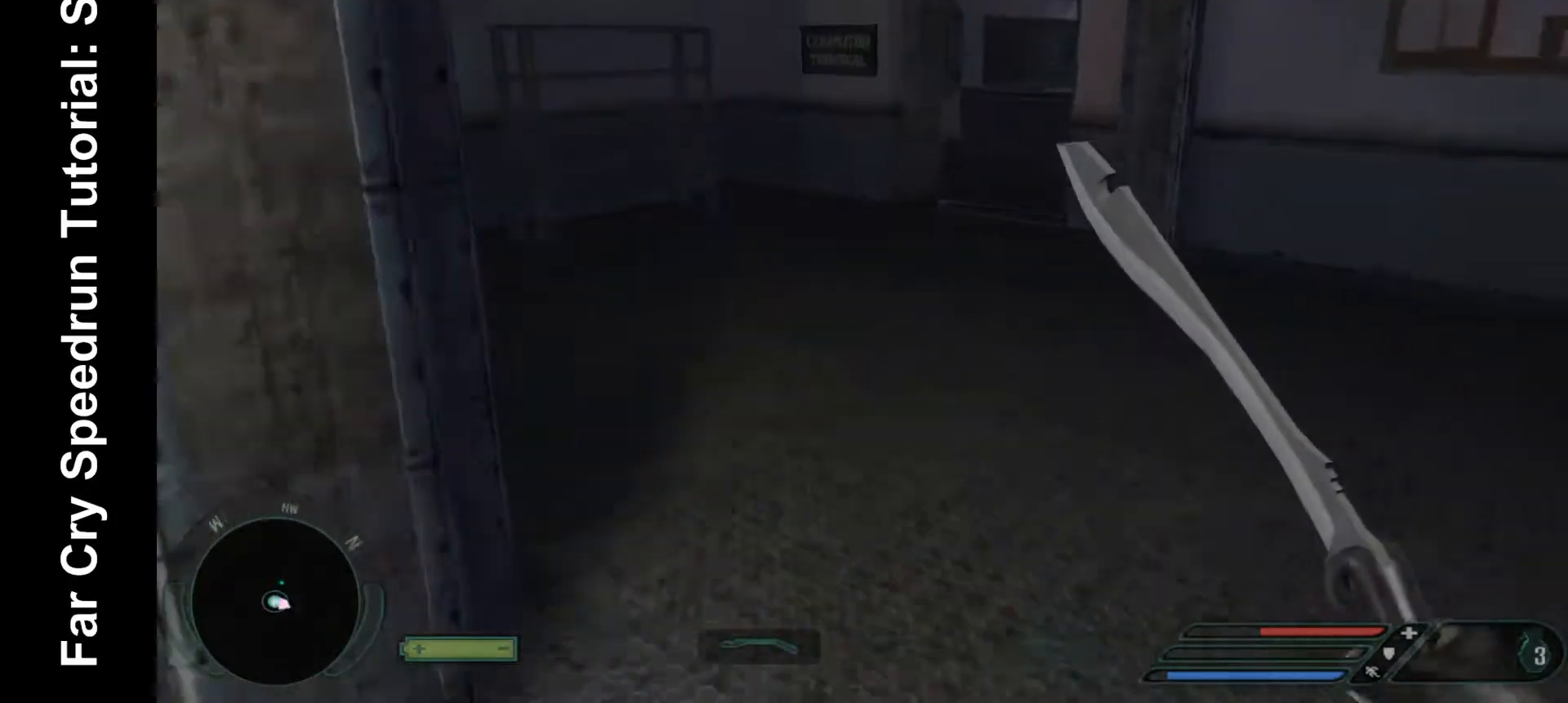
{"keys": ["w"], "mouse": [], "events": []}
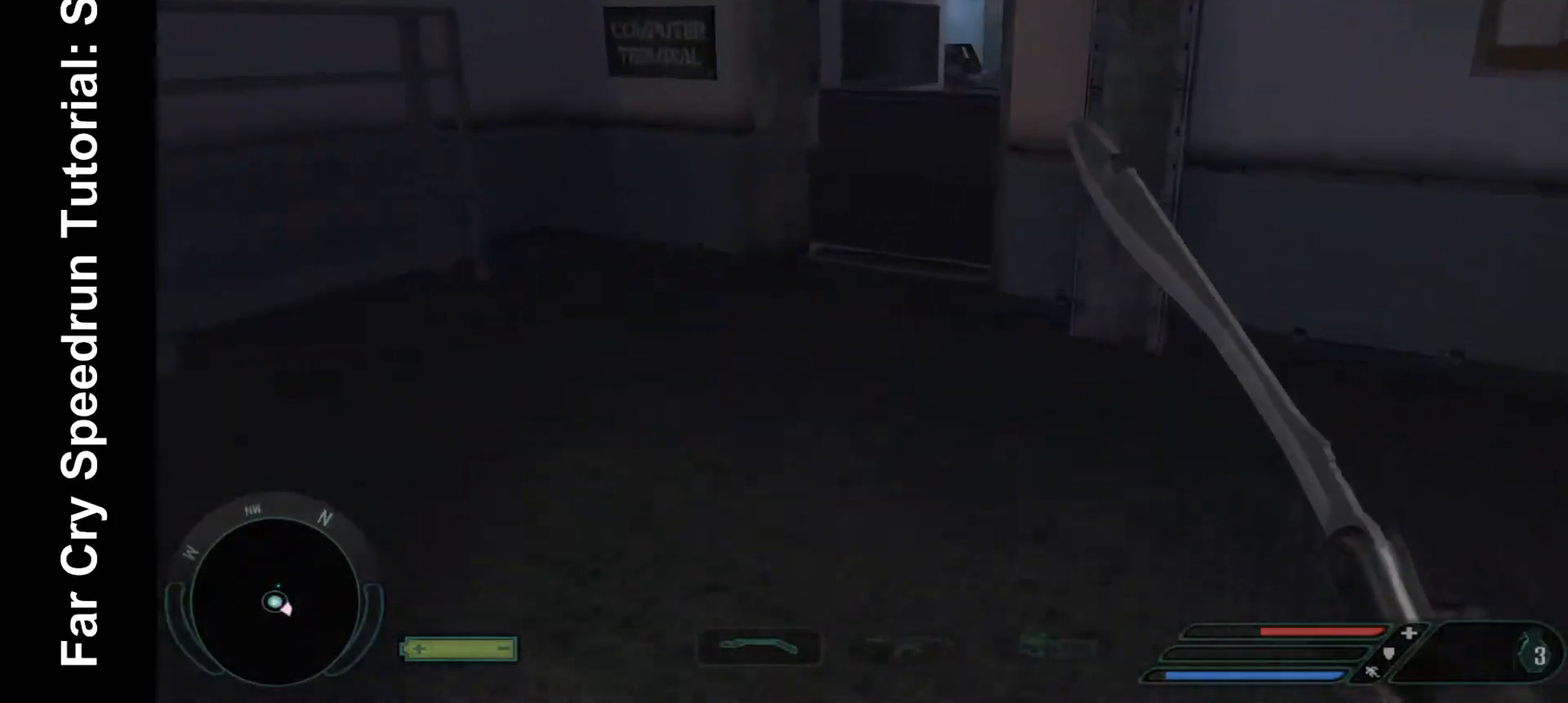
{"keys": ["w"], "mouse": [], "events": []}
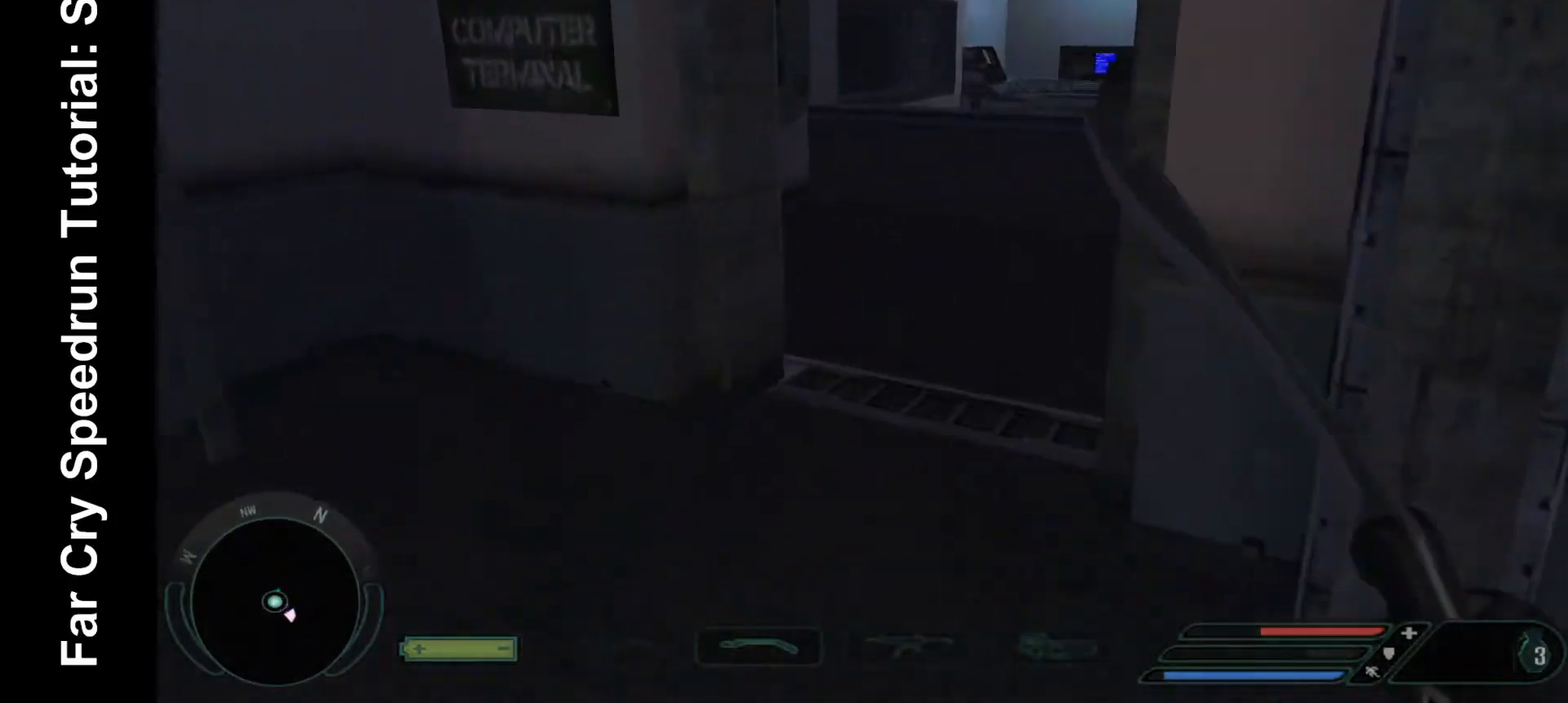
{"keys": ["w"], "mouse": [], "events": []}
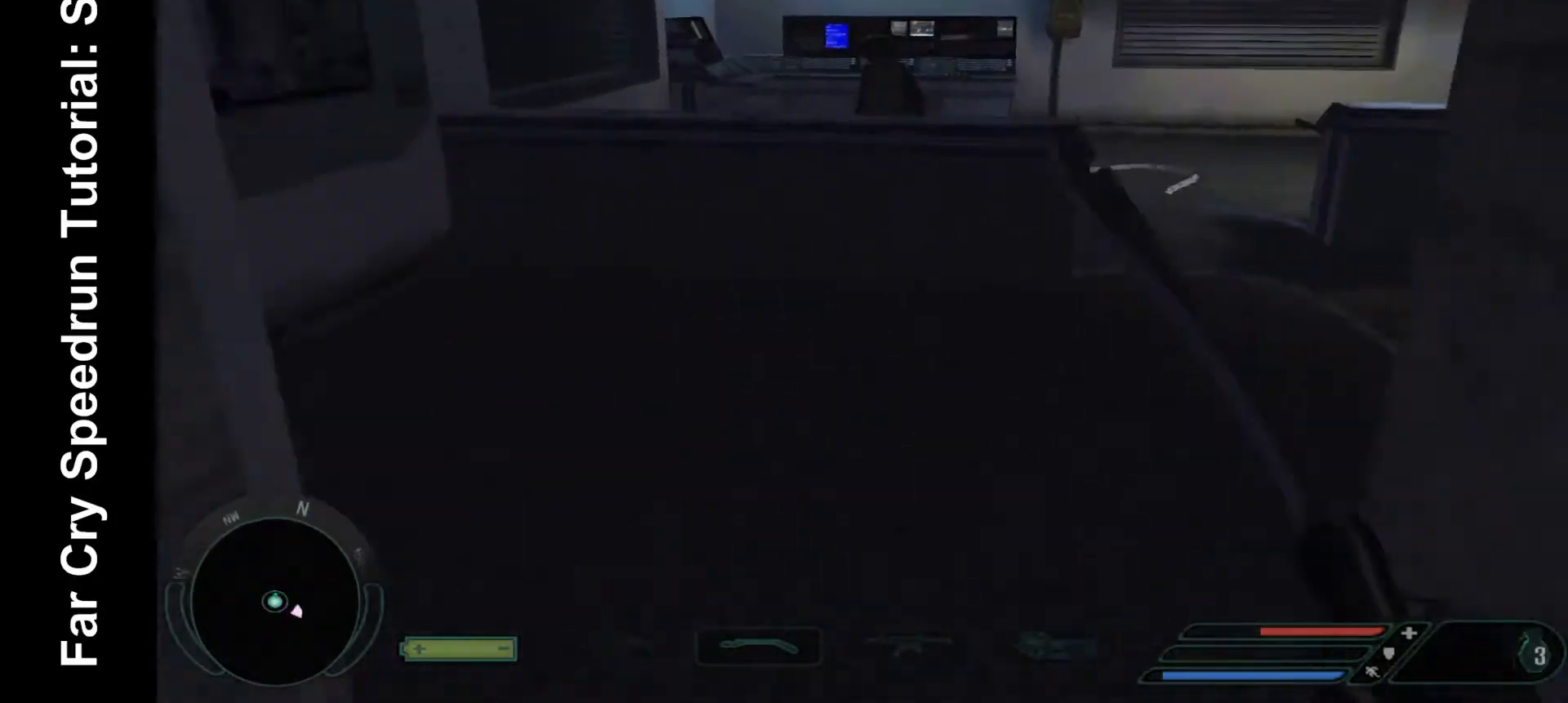
{"keys": ["w"], "mouse": [], "events": []}
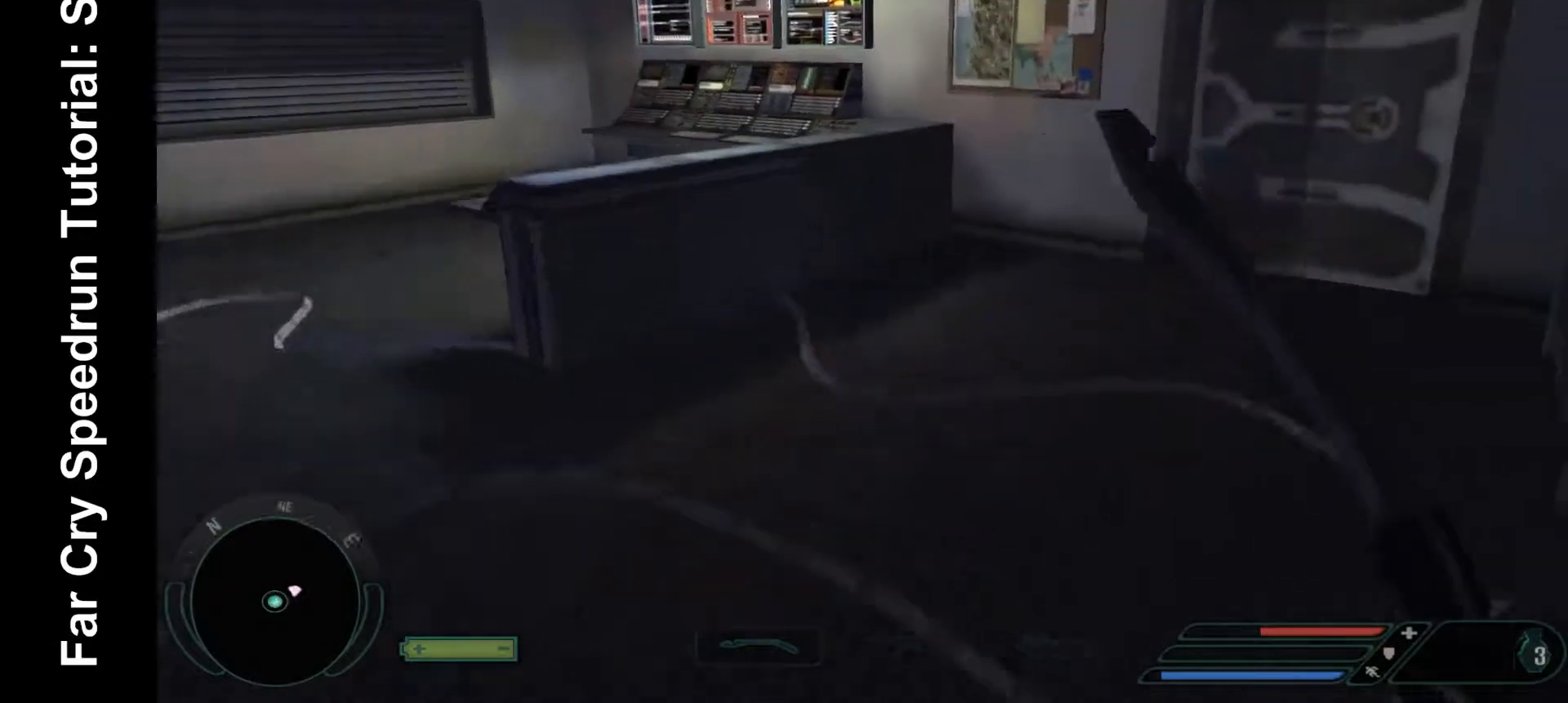
{"keys": ["w"], "mouse": [], "events": []}
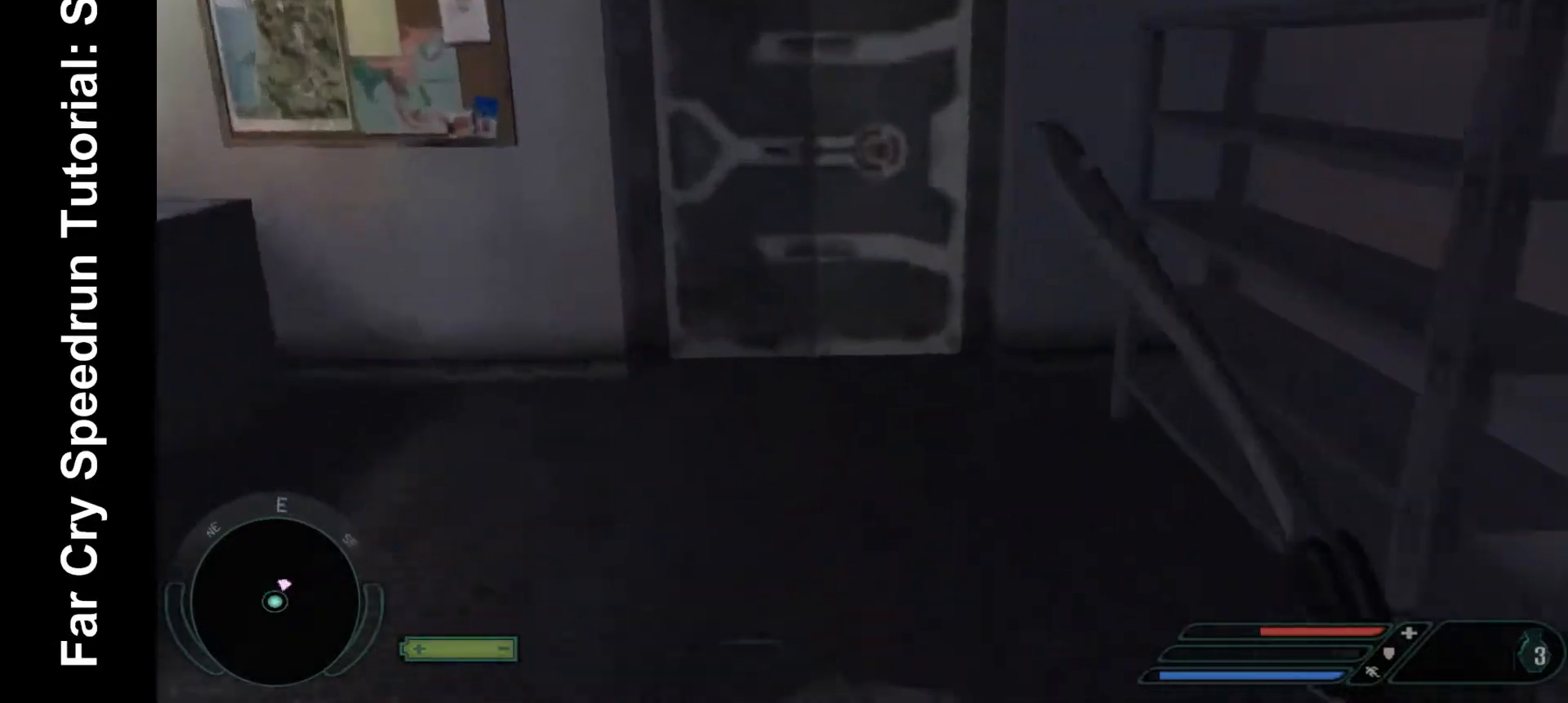
{"keys": ["w"], "mouse": [], "events": []}
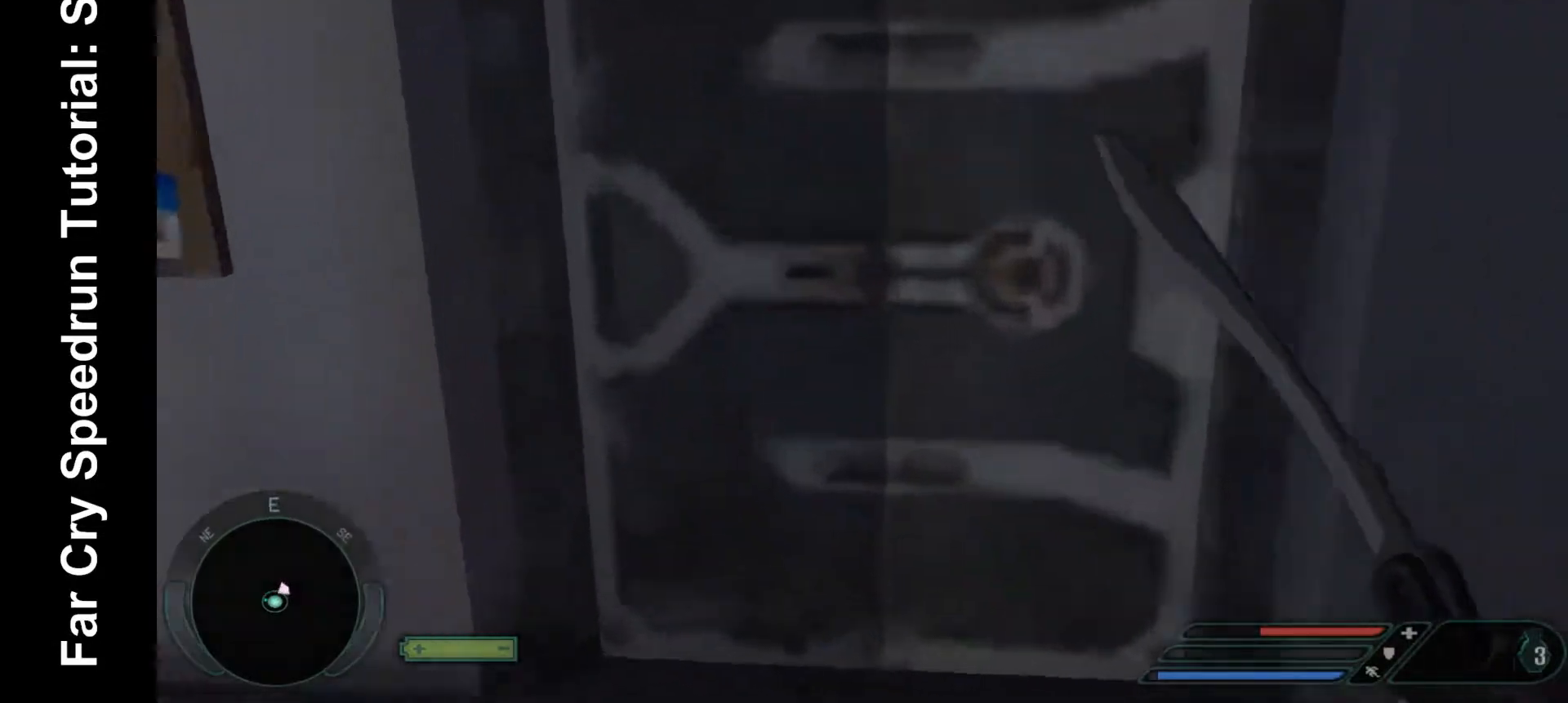
{"keys": ["w"], "mouse": [], "events": []}
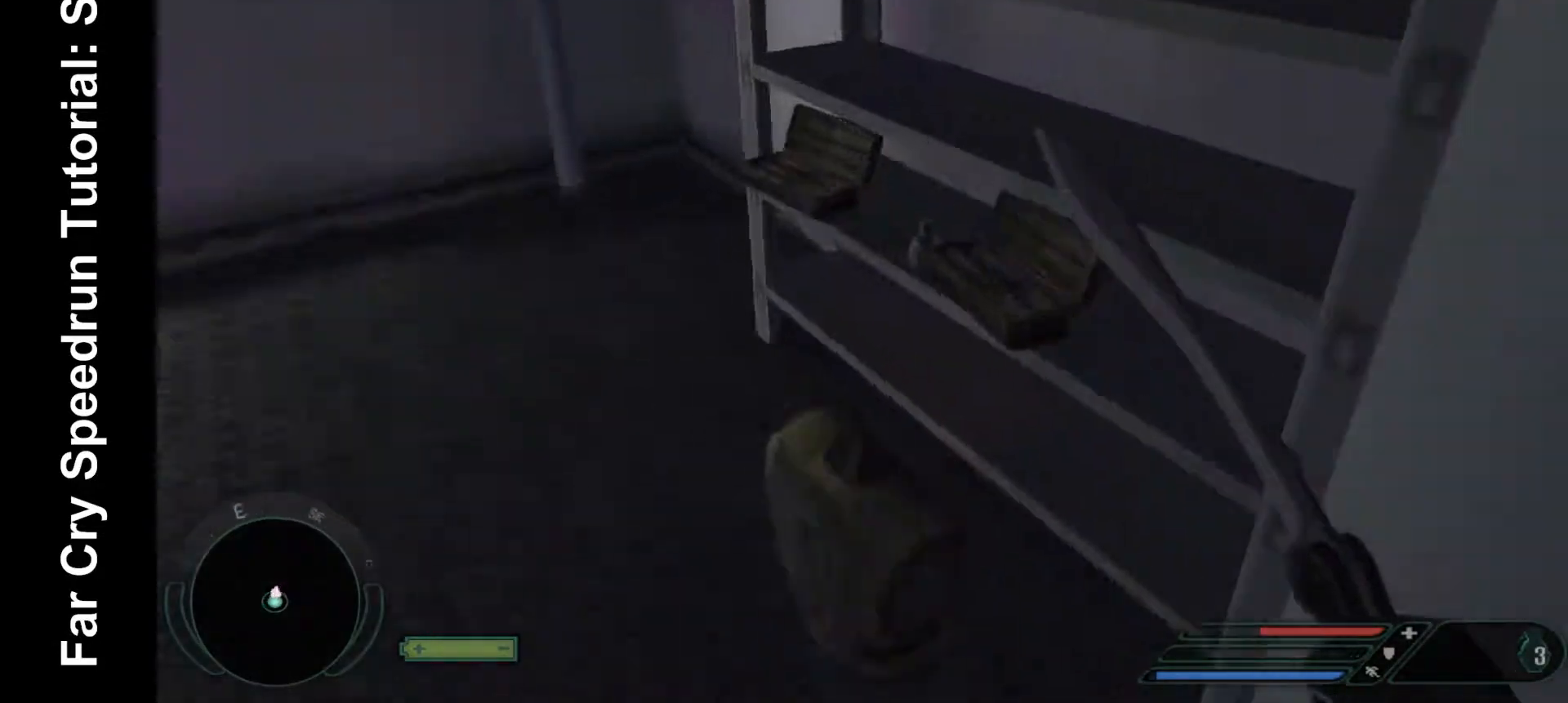
{"keys": ["w"], "mouse": [], "events": []}
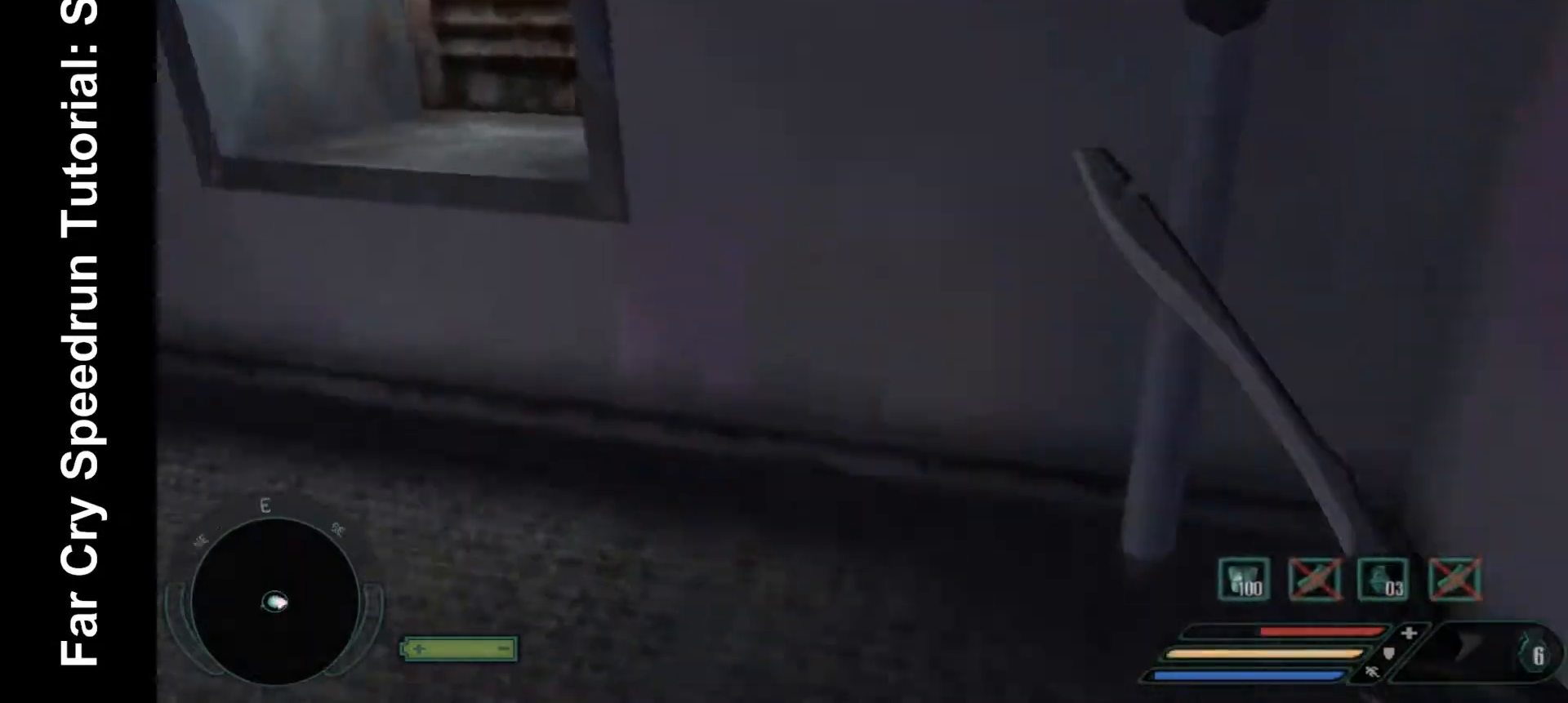
{"keys": ["w"], "mouse": [], "events": []}
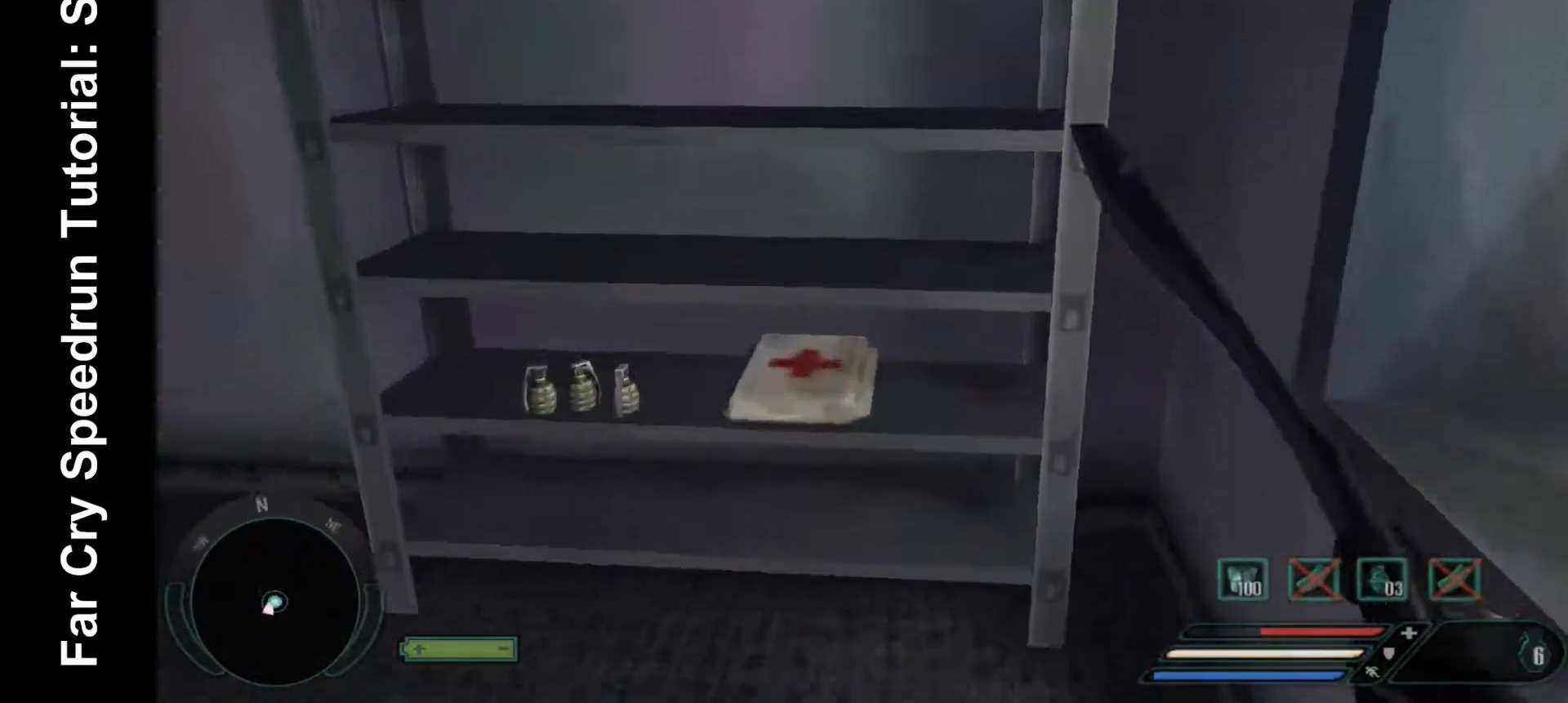
{"keys": ["w"], "mouse": [], "events": []}
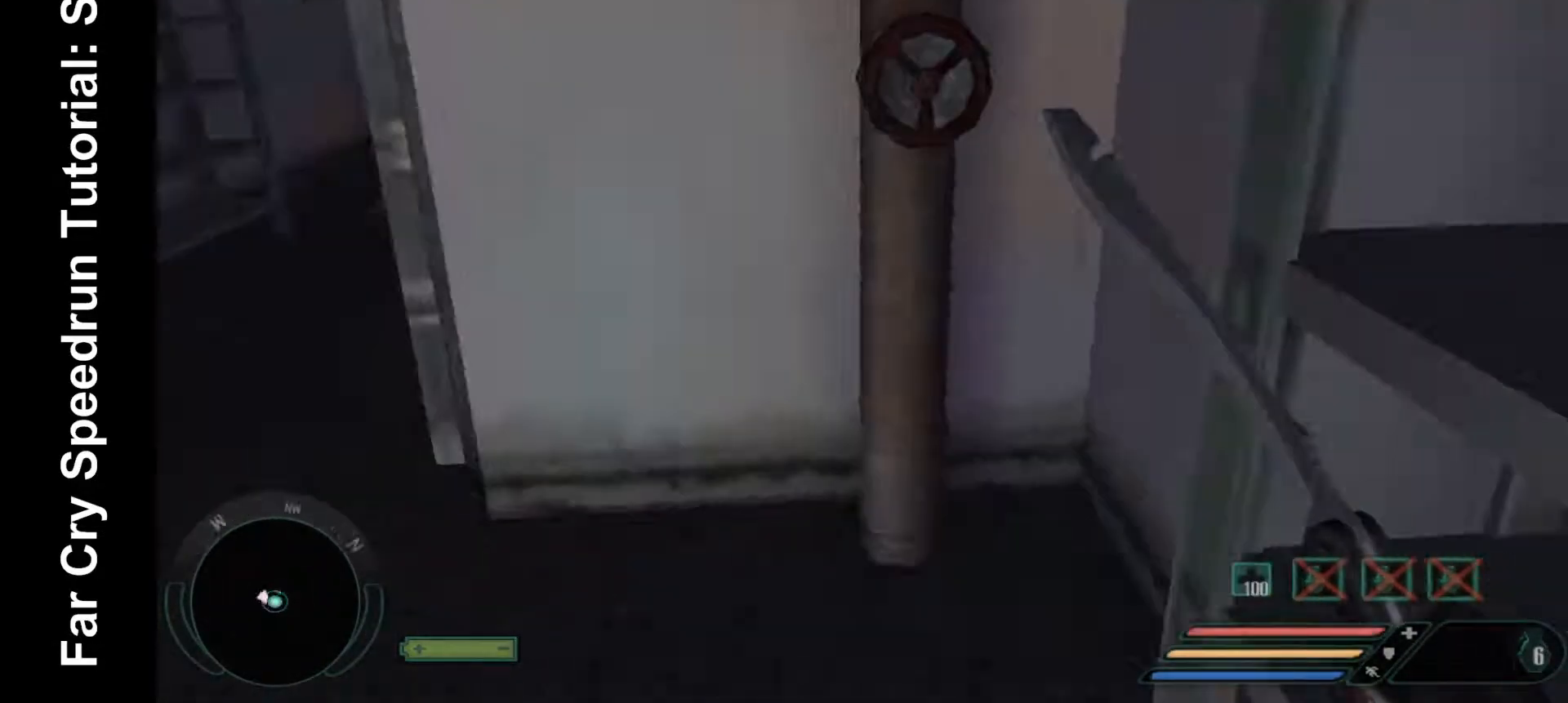
{"keys": ["w"], "mouse": [], "events": []}
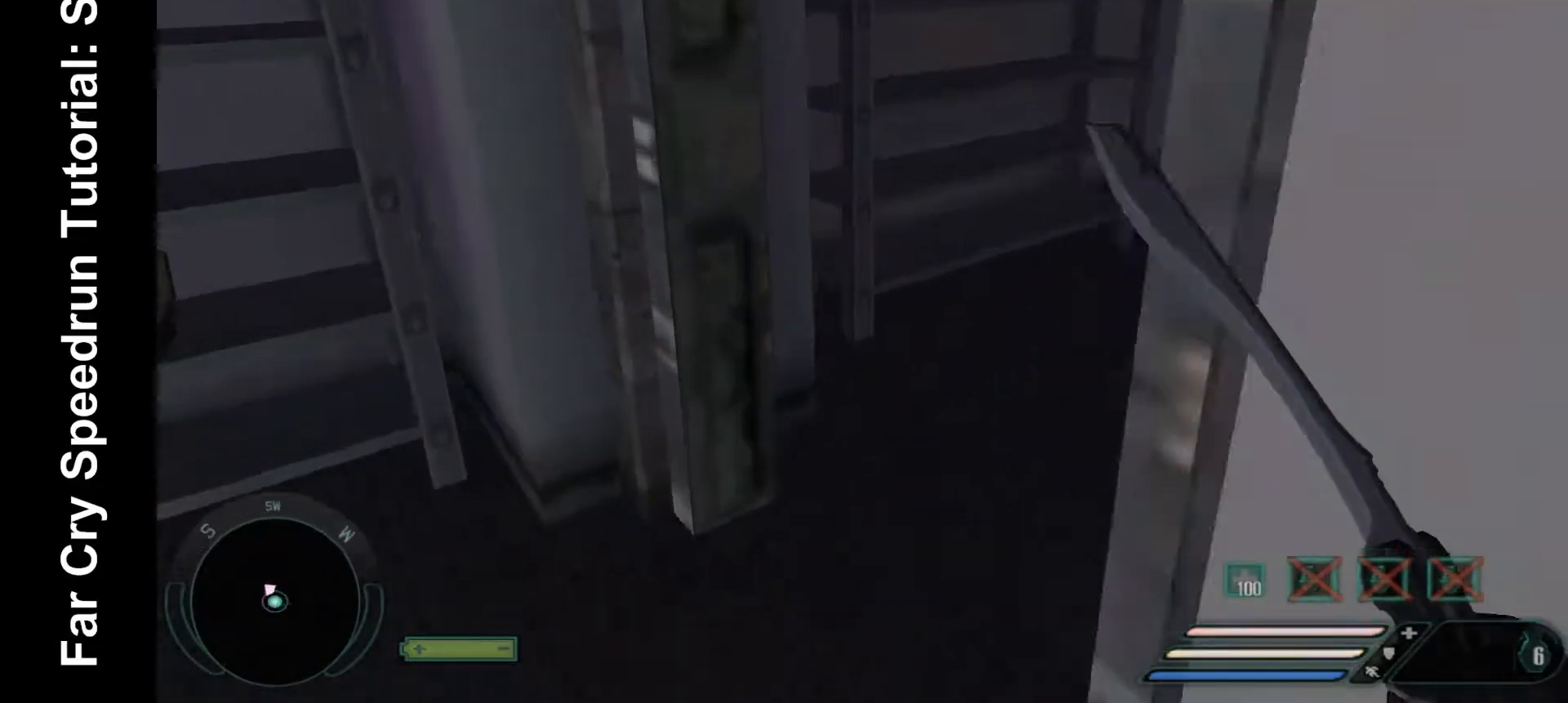
{"keys": ["w"], "mouse": [], "events": []}
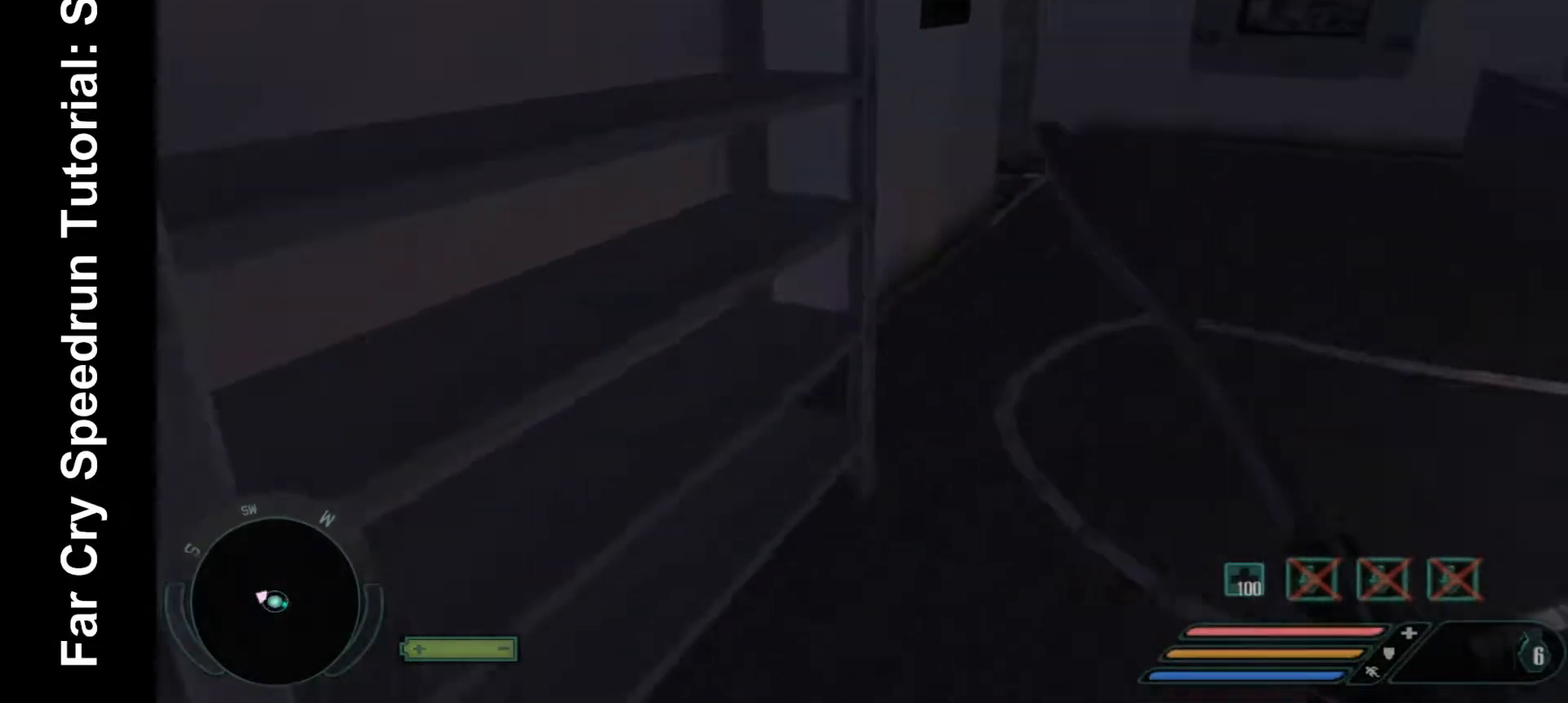
{"keys": ["1"], "mouse": [], "events": [[367, "w", "up"], [500, "1", "down"]]}
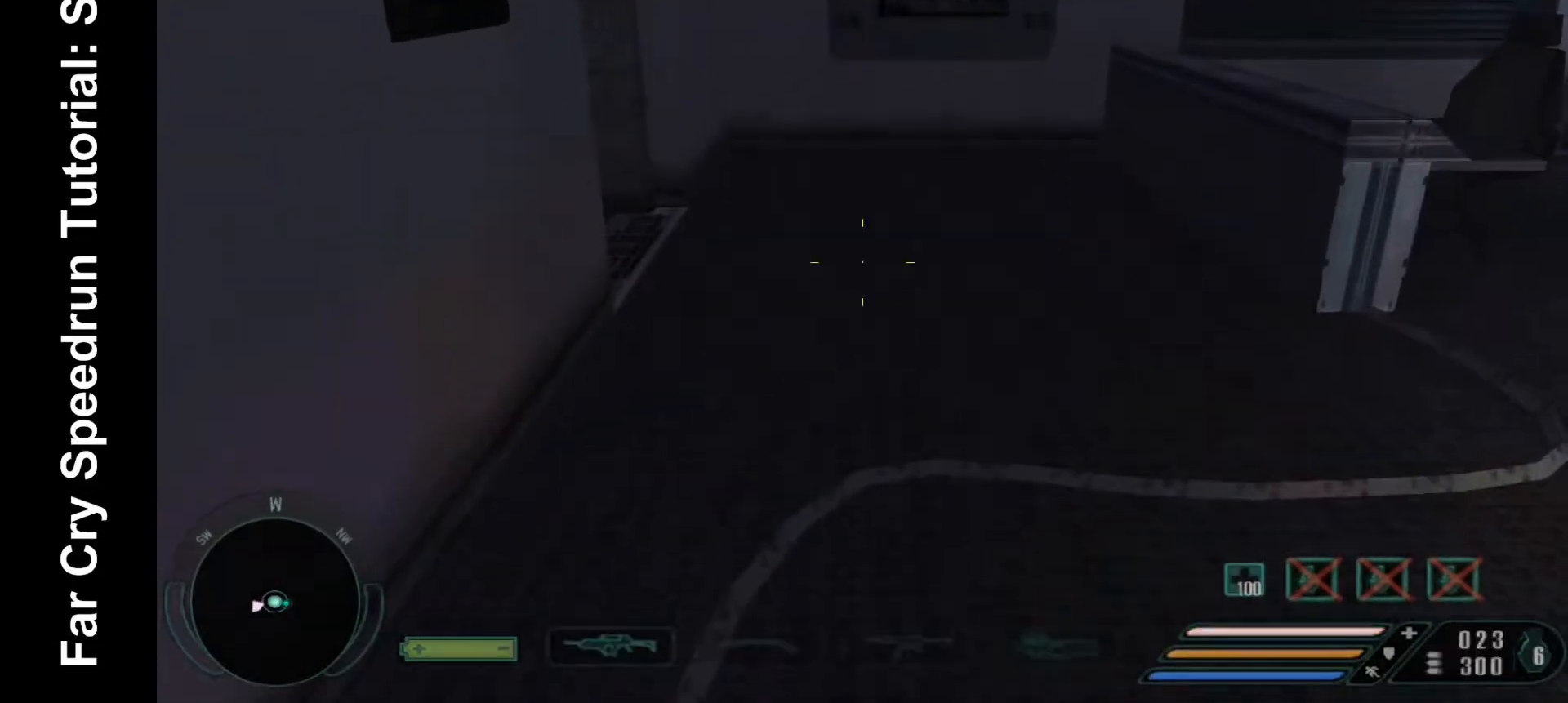
{"keys": [], "mouse": [], "events": [[100, "1", "up"]]}
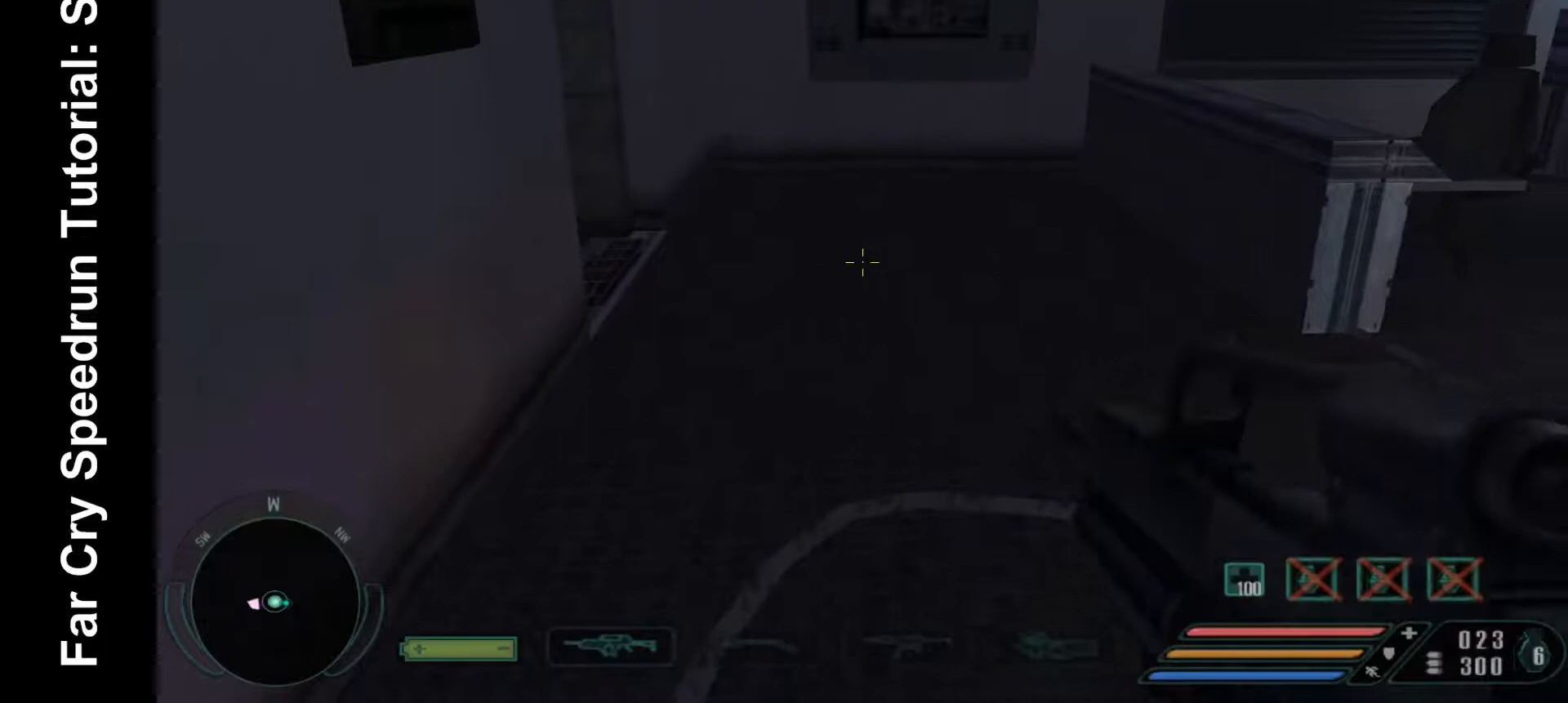
{"keys": [], "mouse": [], "events": []}
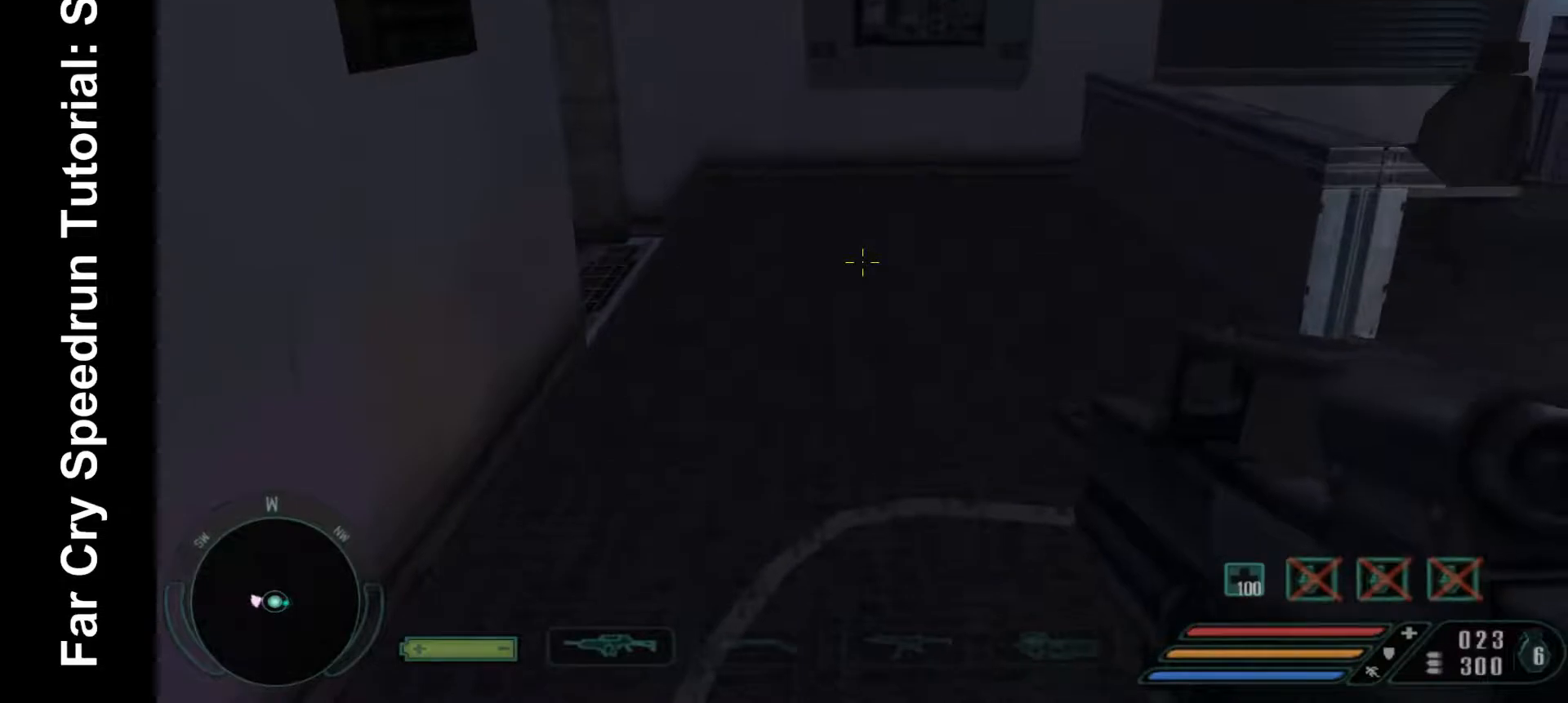
{"keys": [], "mouse": [], "events": [[133, "r", "down"], [233, "r", "up"]]}